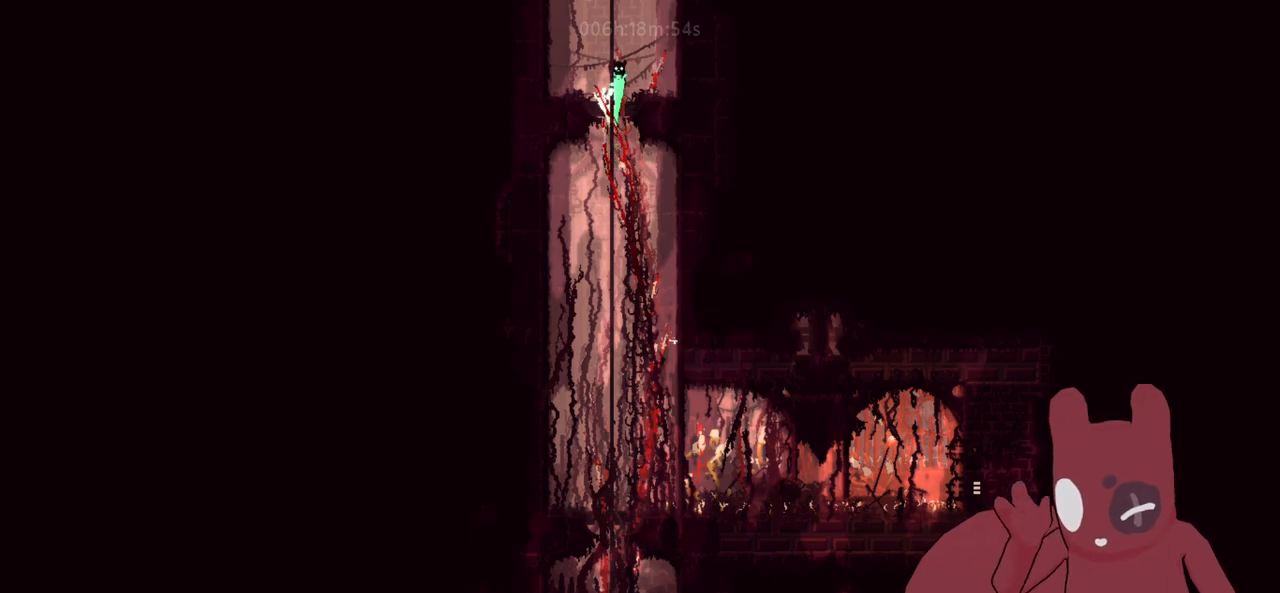
Gameplay with keyboard; each line is a JSON object with the keys held at the frame after it. "events" lists presses ("down") and releases ("up") of "a", "cheat", "d", "grab", "jump", "map", "s", "throw" and "w" between this image and that frame as [ms after this image, input, new state], when the widget could be followed in between. No other keys are recorded. Mouse input is not recorded. Key names are as the overlay labels them; some are game actions (e.g. jump) rather than physical keys.
{"keys": ["w"], "events": []}
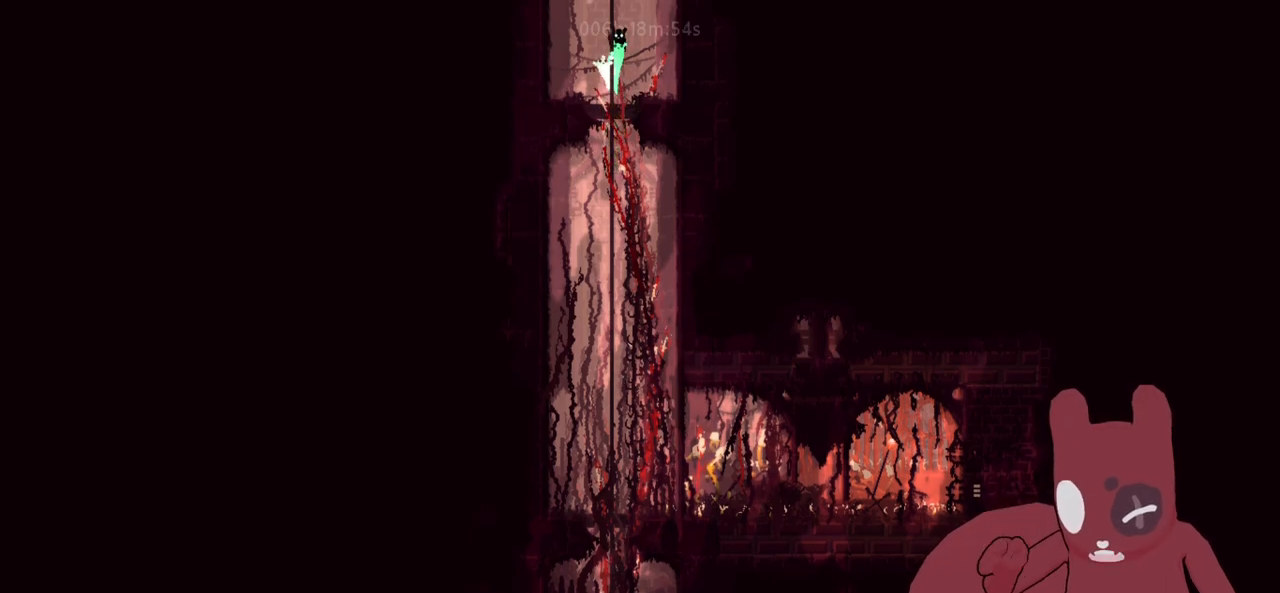
{"keys": ["w"], "events": []}
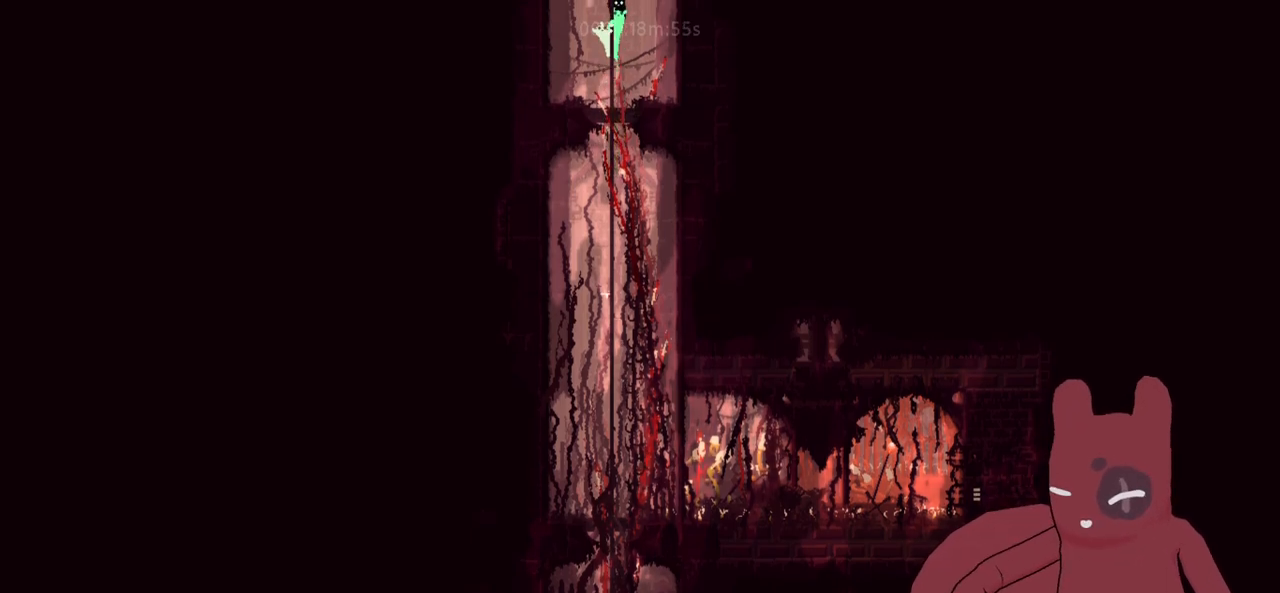
{"keys": ["w"], "events": []}
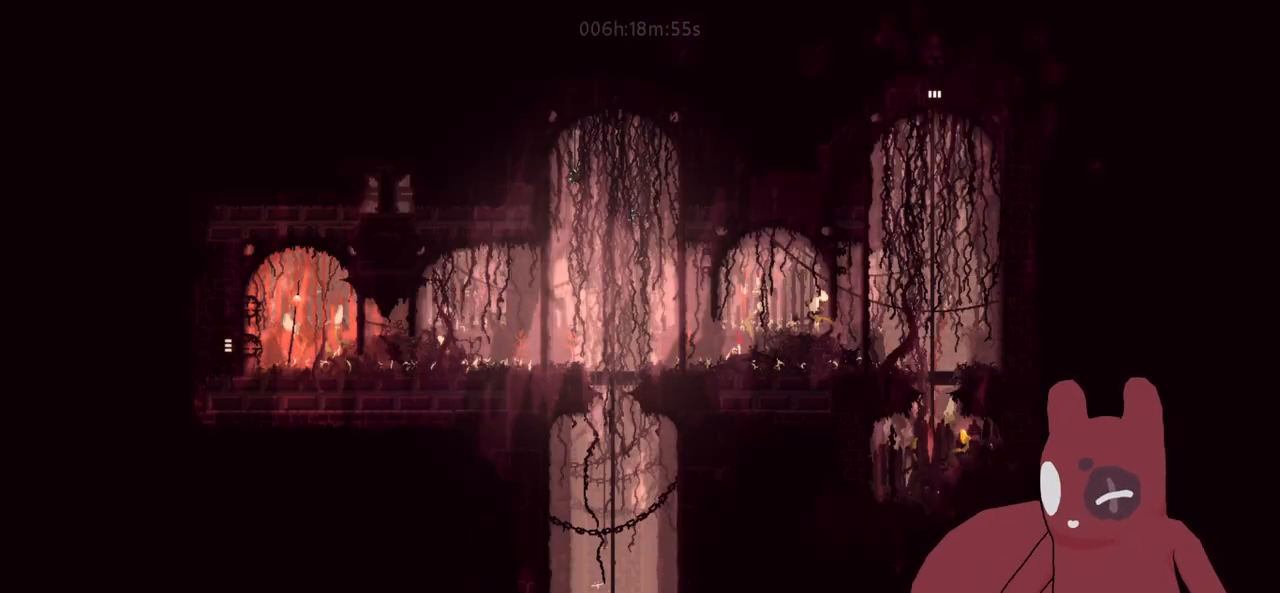
{"keys": ["w"], "events": []}
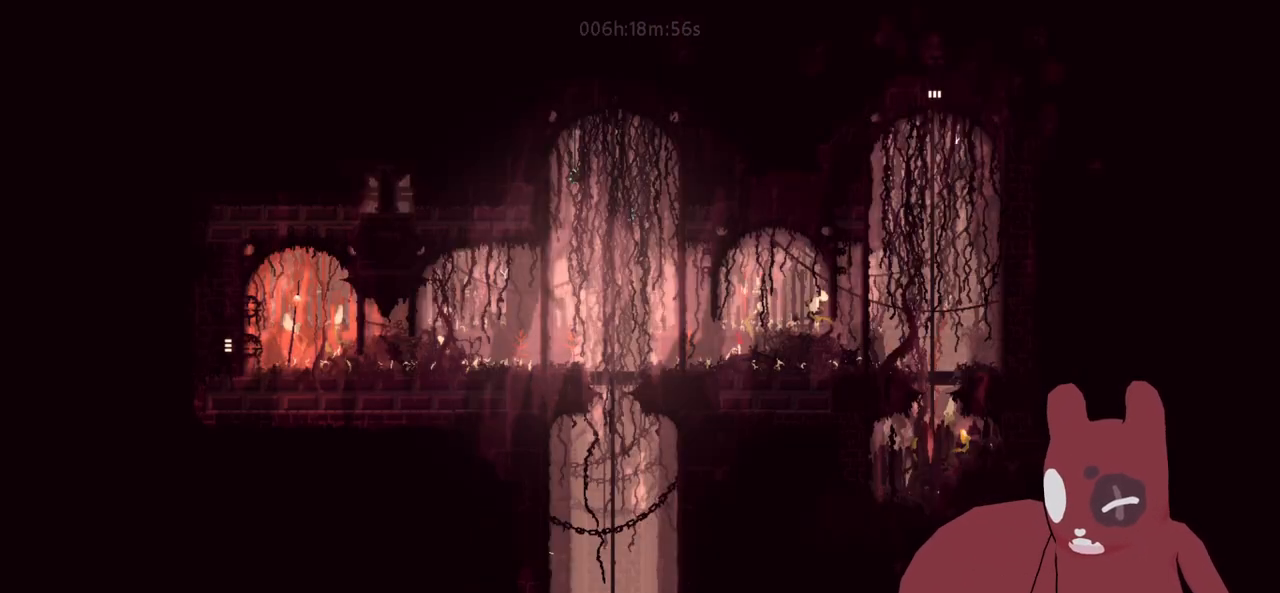
{"keys": ["w"], "events": []}
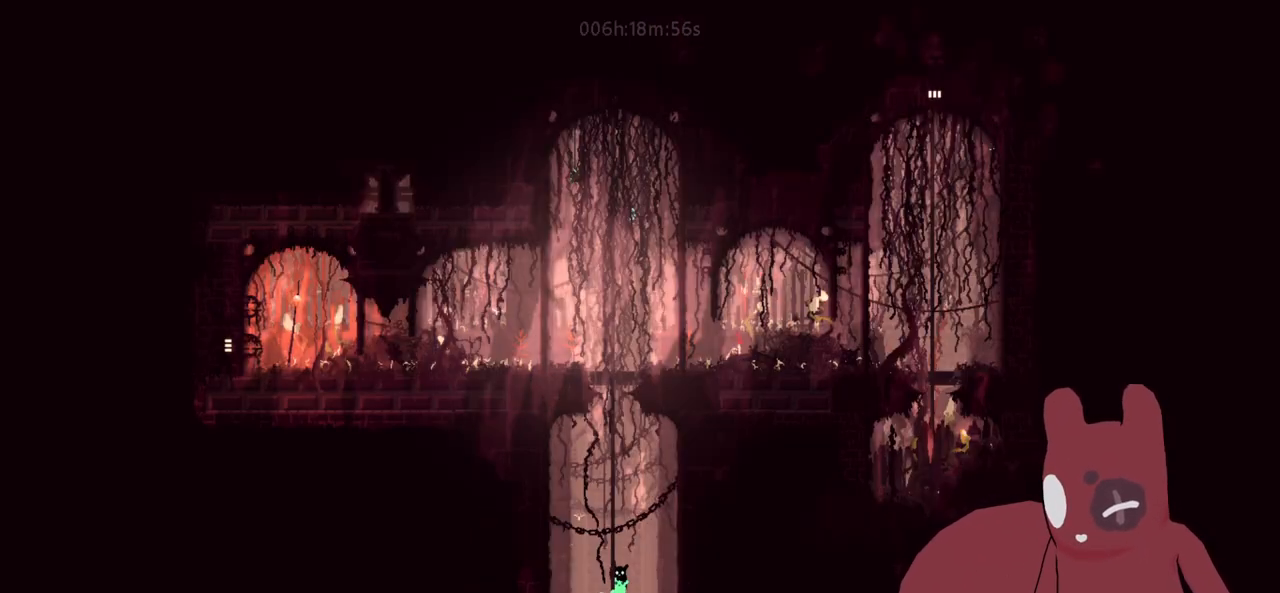
{"keys": ["w"], "events": []}
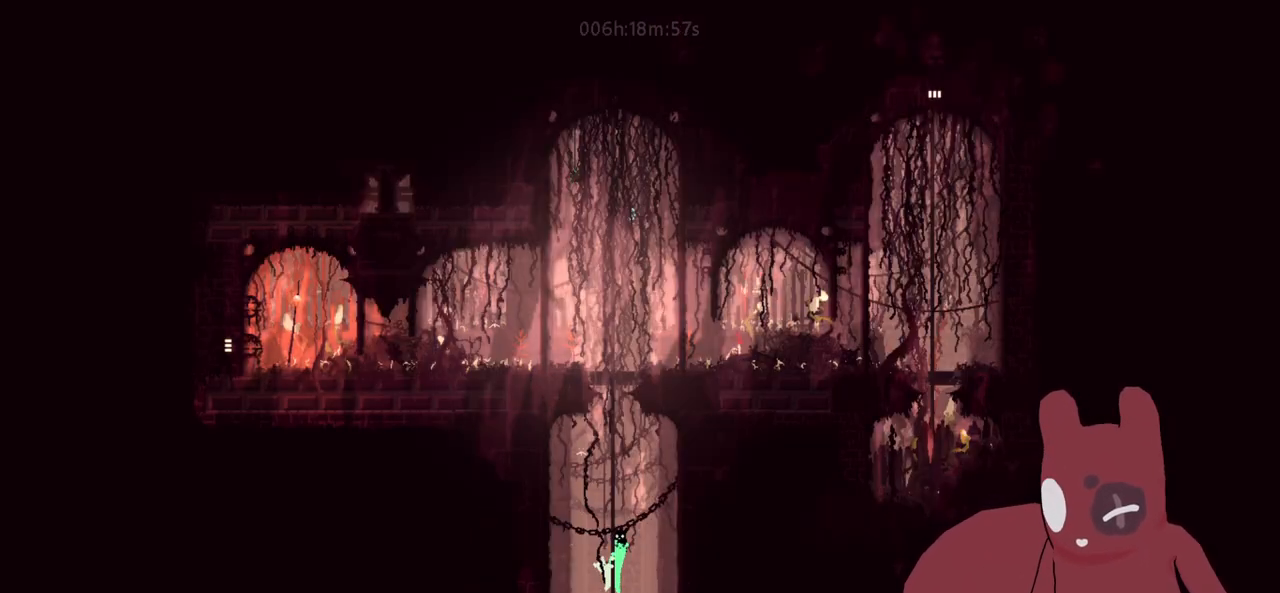
{"keys": ["w"], "events": []}
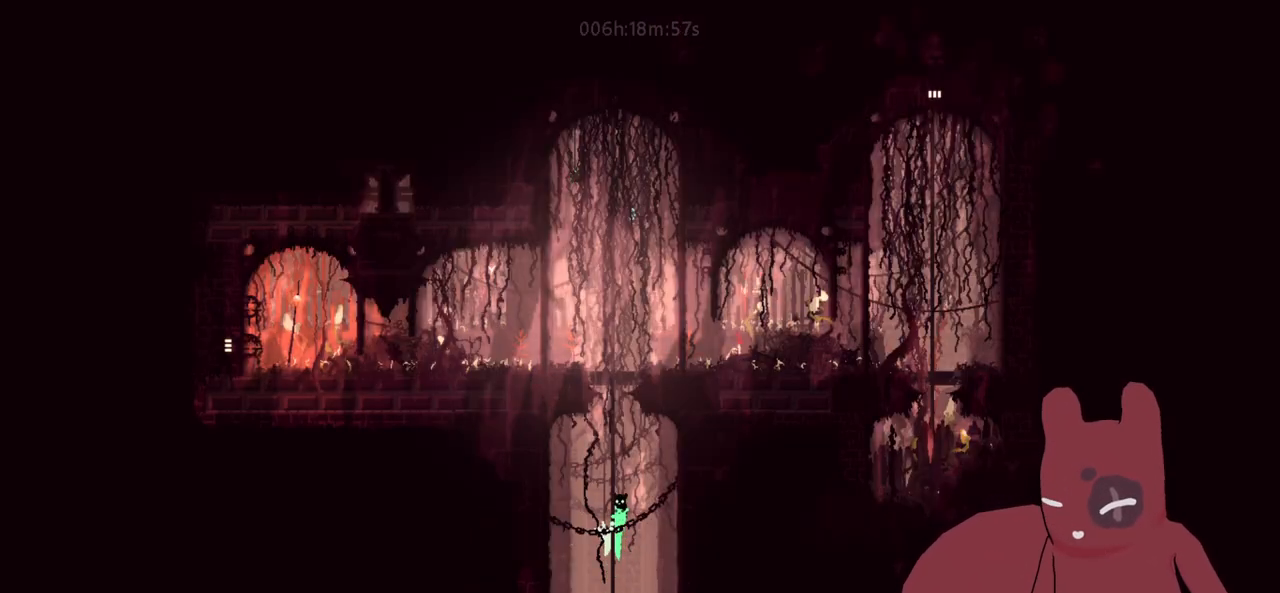
{"keys": ["w"], "events": []}
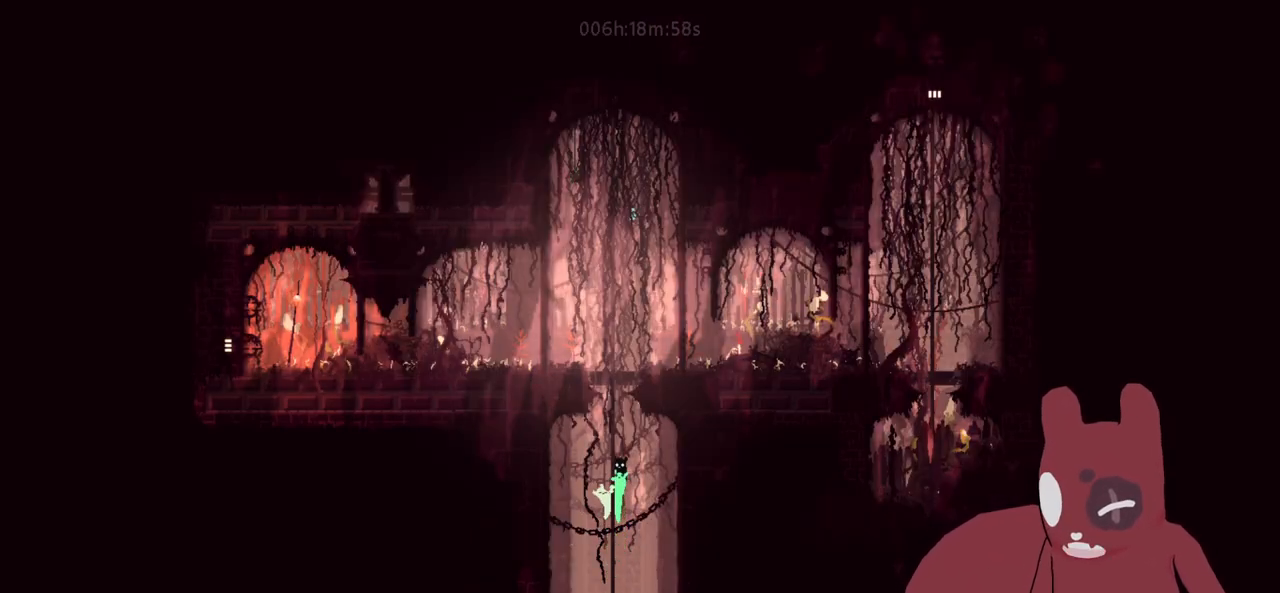
{"keys": ["w"], "events": []}
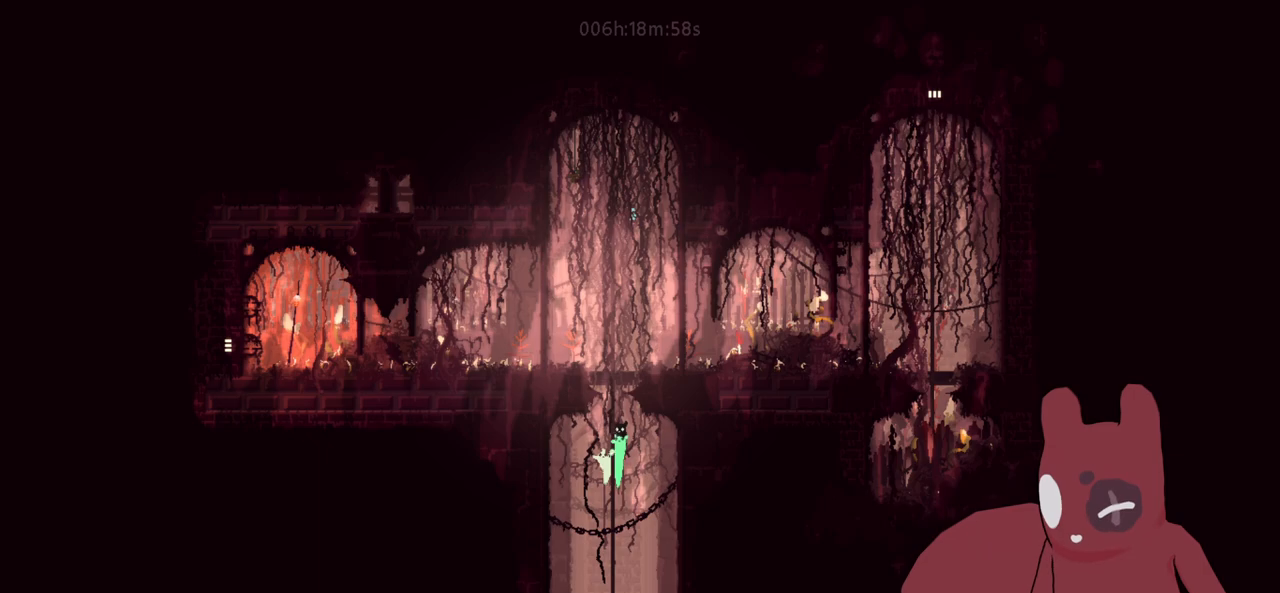
{"keys": ["w"], "events": []}
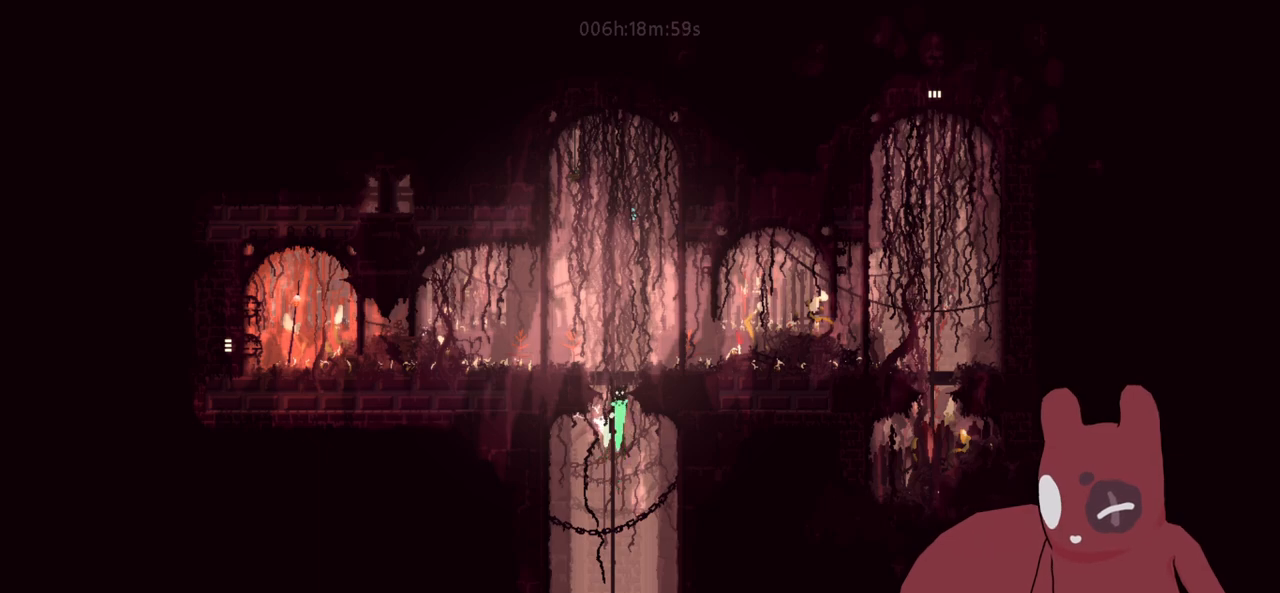
{"keys": ["a"], "events": [[150, "jump", "down"], [200, "a", "down"], [233, "jump", "up"], [333, "jump", "down"], [333, "w", "up"], [466, "jump", "up"]]}
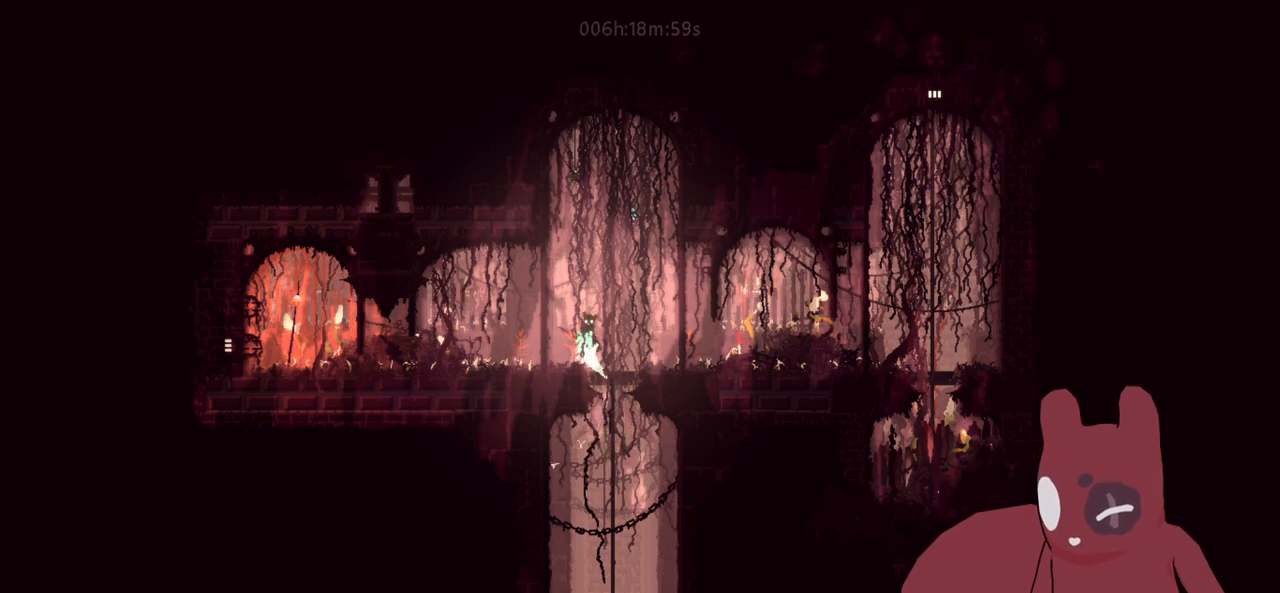
{"keys": ["a", "jump"], "events": [[400, "jump", "down"]]}
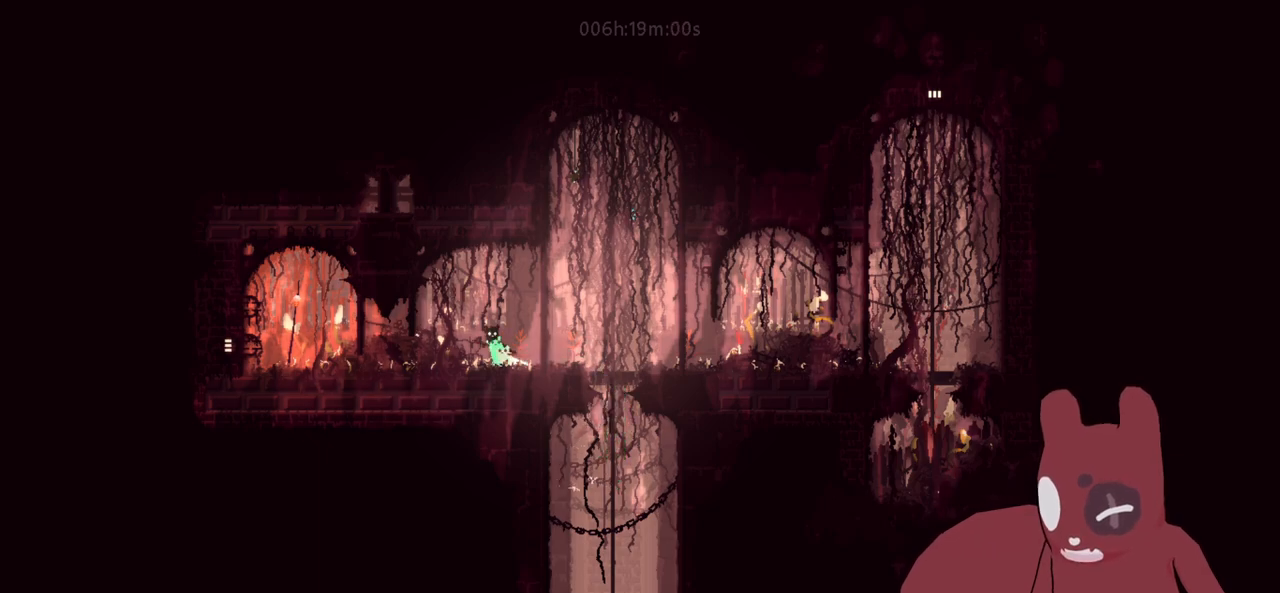
{"keys": ["a"], "events": [[83, "jump", "up"], [366, "jump", "down"], [466, "jump", "up"]]}
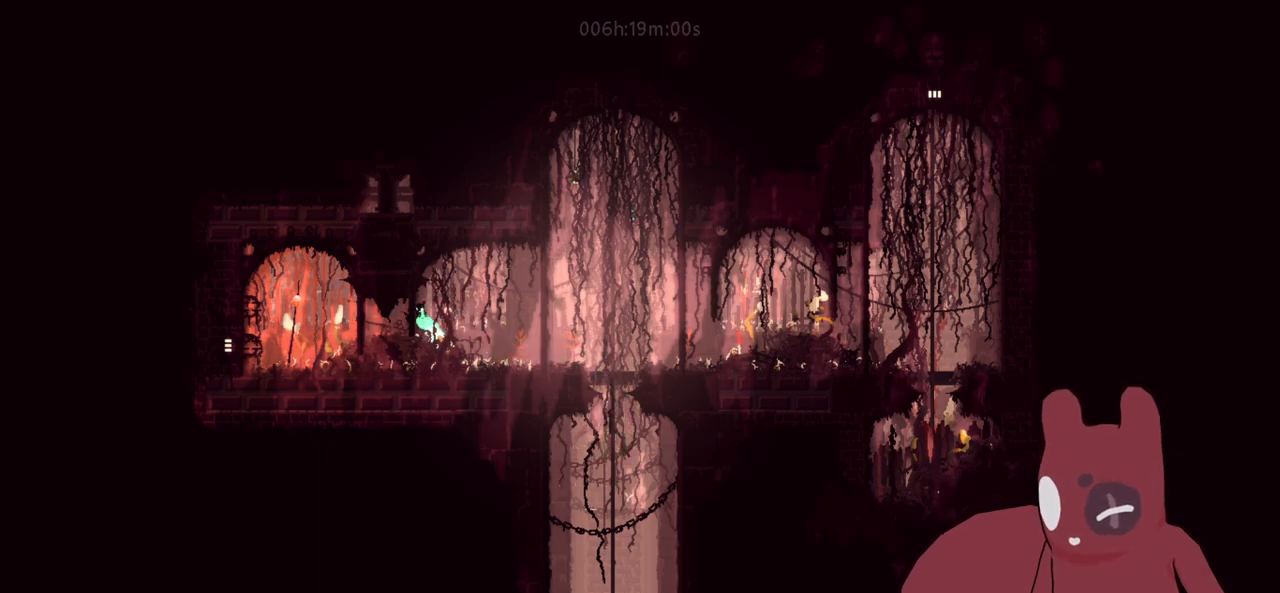
{"keys": ["a"], "events": [[333, "jump", "down"], [383, "jump", "up"]]}
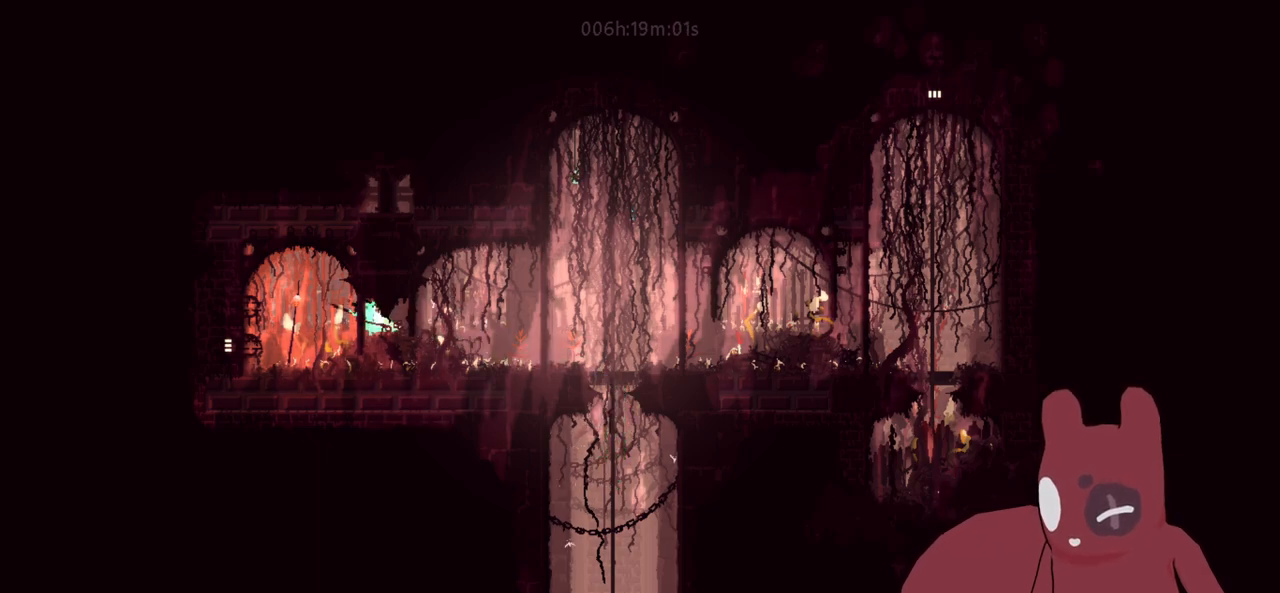
{"keys": ["a"], "events": []}
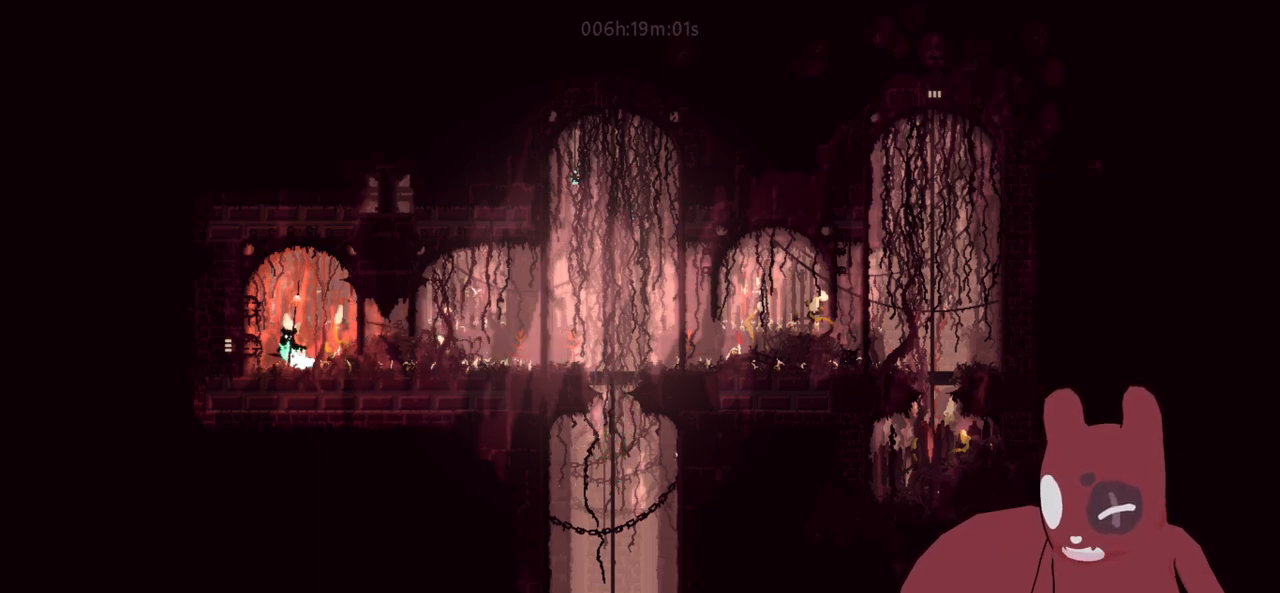
{"keys": ["a"], "events": [[133, "jump", "down"], [233, "jump", "up"]]}
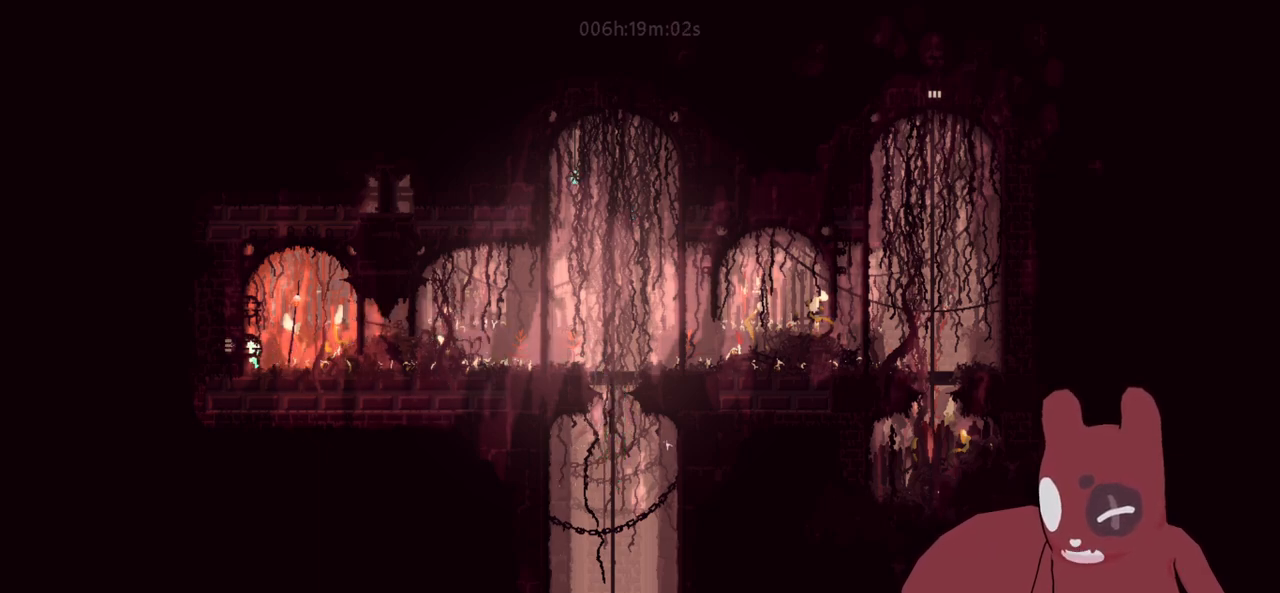
{"keys": ["a"], "events": [[150, "jump", "down"], [200, "jump", "up"]]}
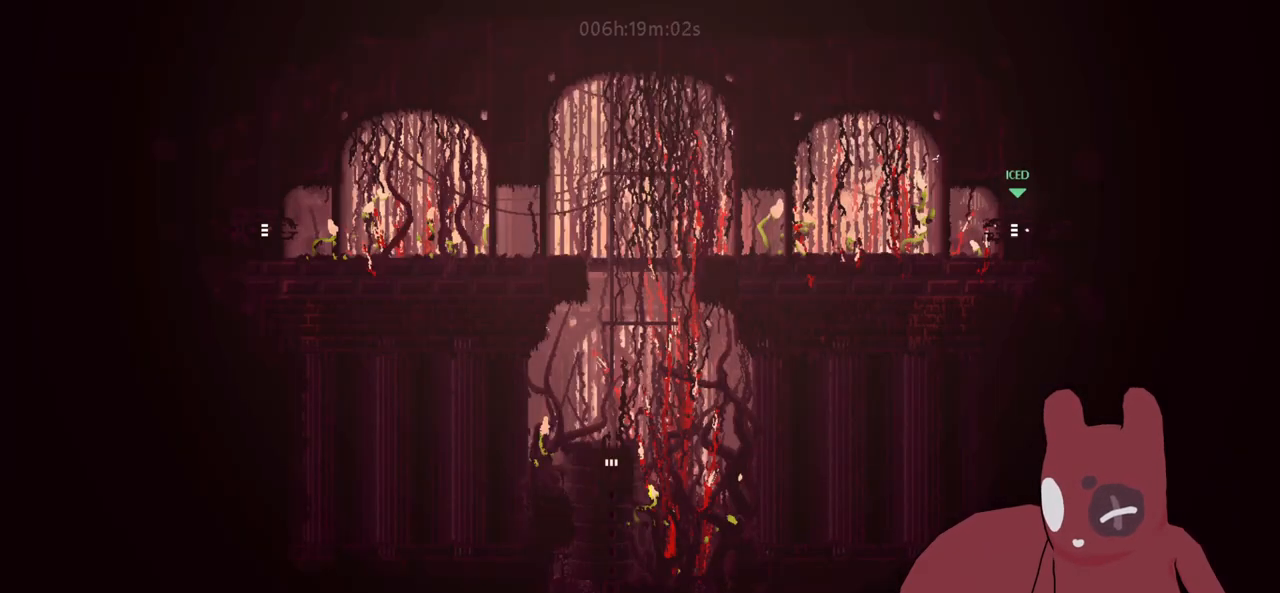
{"keys": ["a", "w"], "events": [[16, "jump", "down"], [116, "jump", "up"], [266, "jump", "down"], [300, "jump", "up"], [400, "jump", "down"], [450, "w", "down"], [500, "jump", "up"]]}
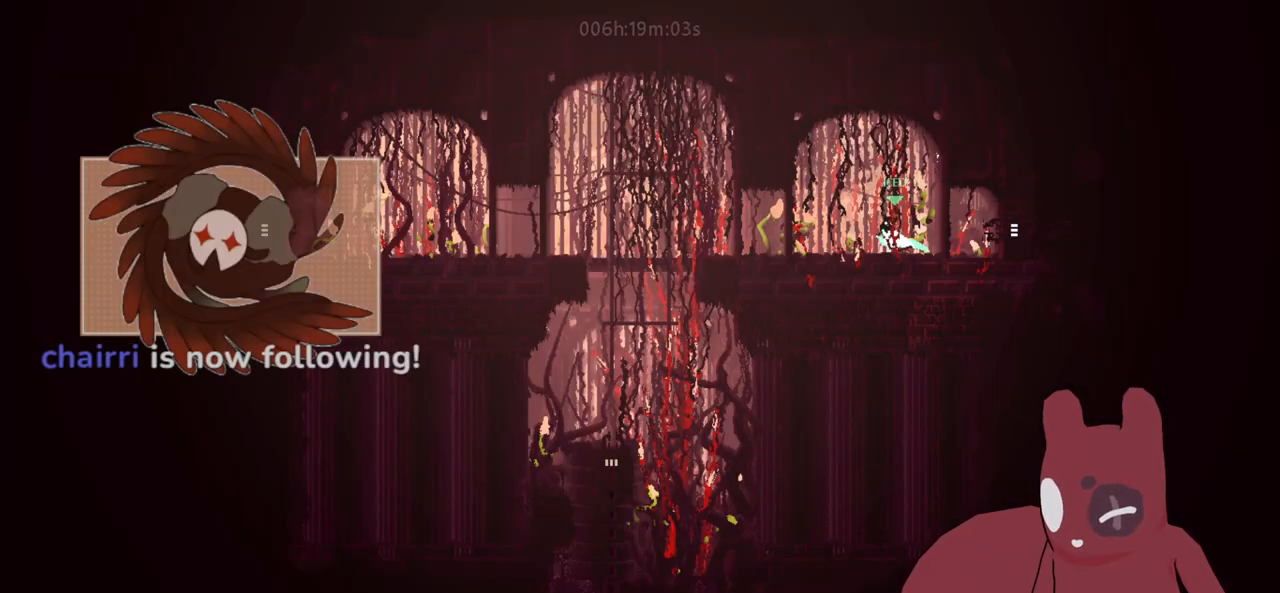
{"keys": ["a"], "events": [[33, "w", "up"], [133, "w", "down"], [216, "w", "up"]]}
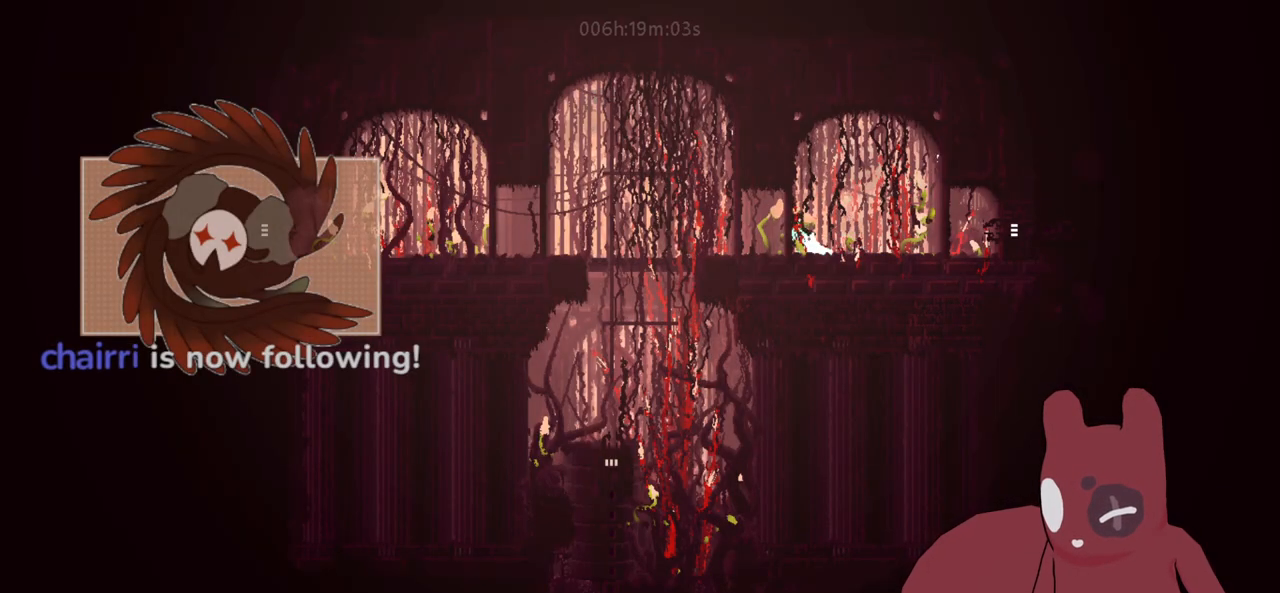
{"keys": ["a"], "events": []}
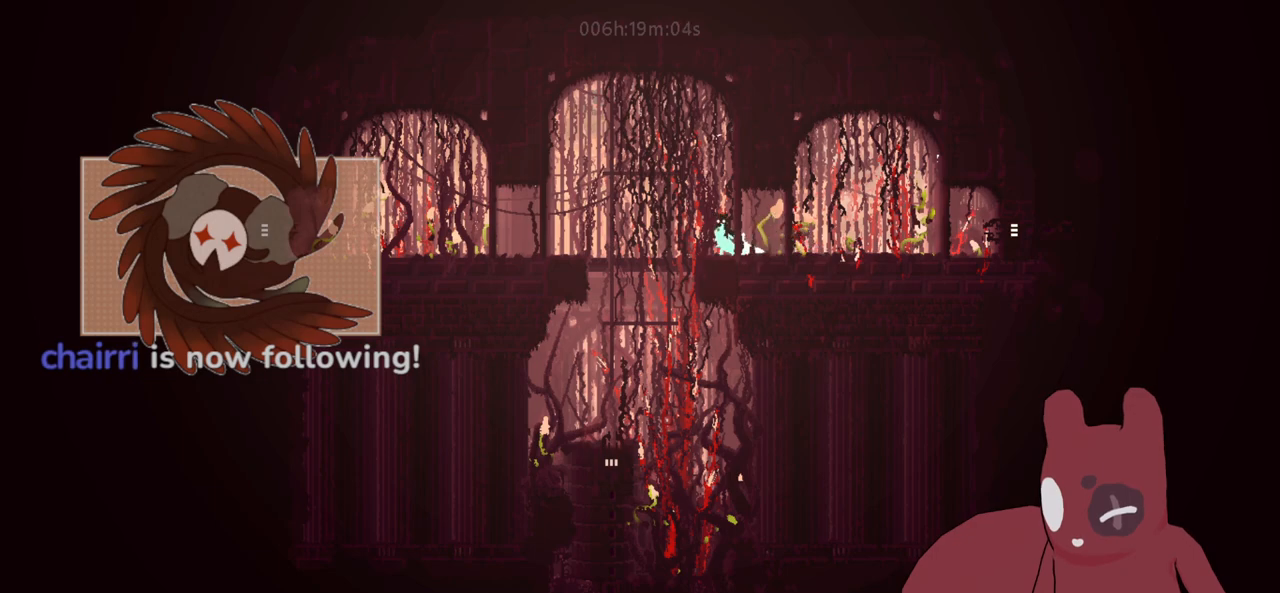
{"keys": ["a"], "events": [[300, "jump", "down"], [500, "jump", "up"]]}
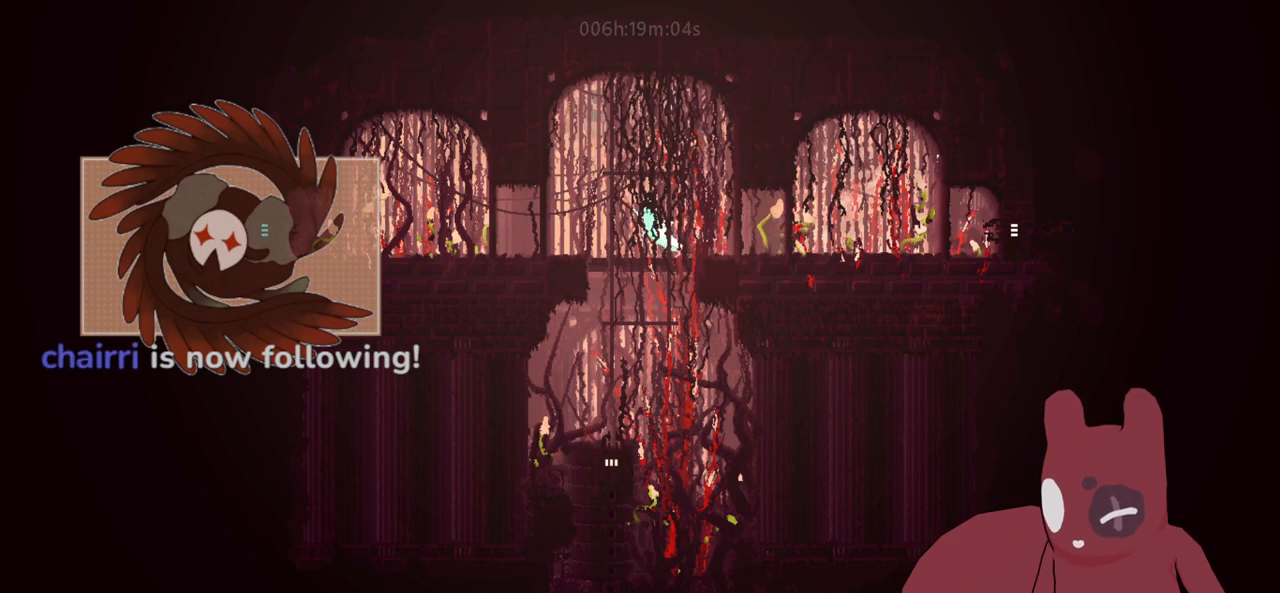
{"keys": ["a"], "events": []}
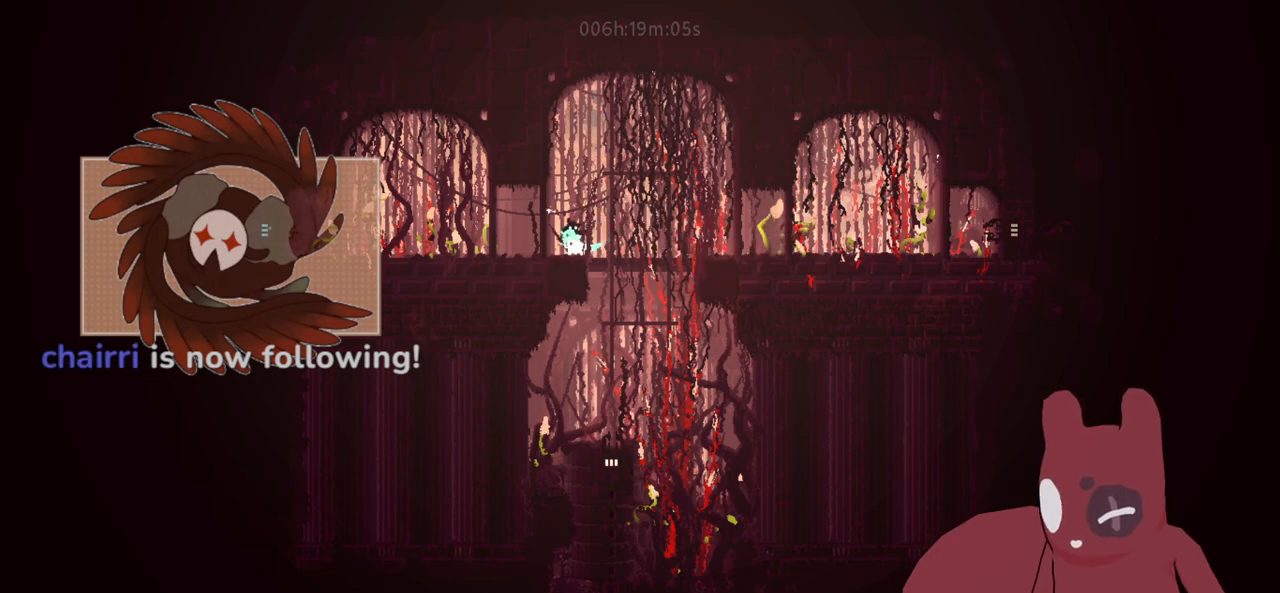
{"keys": ["a"], "events": []}
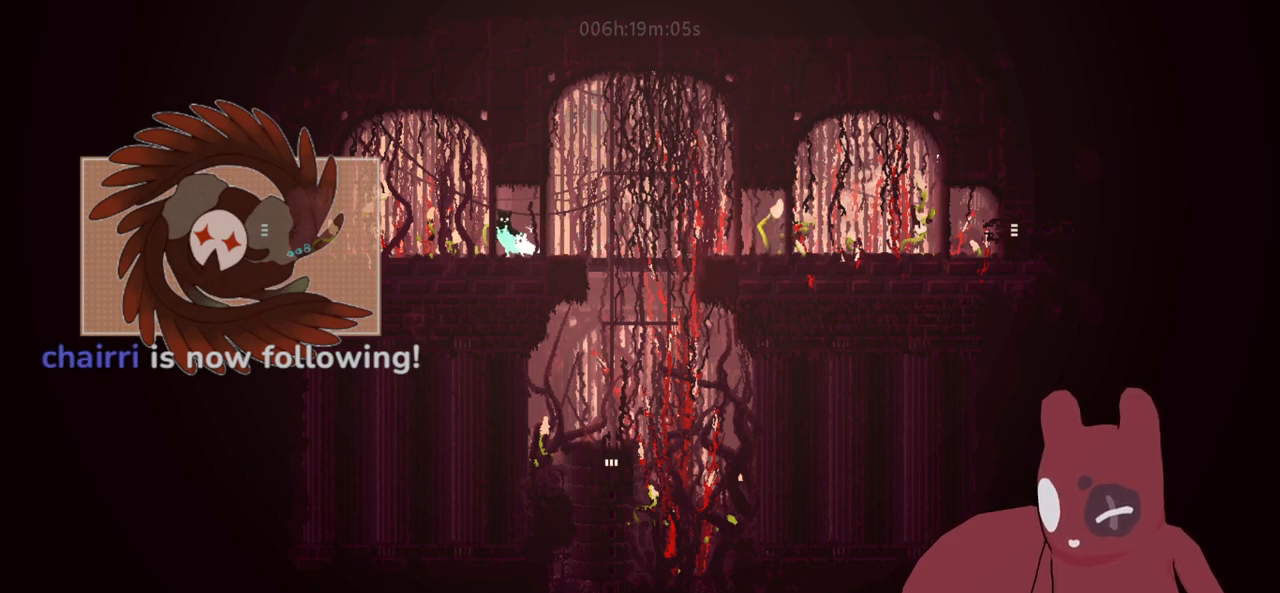
{"keys": ["d"], "events": [[116, "a", "up"], [300, "d", "down"]]}
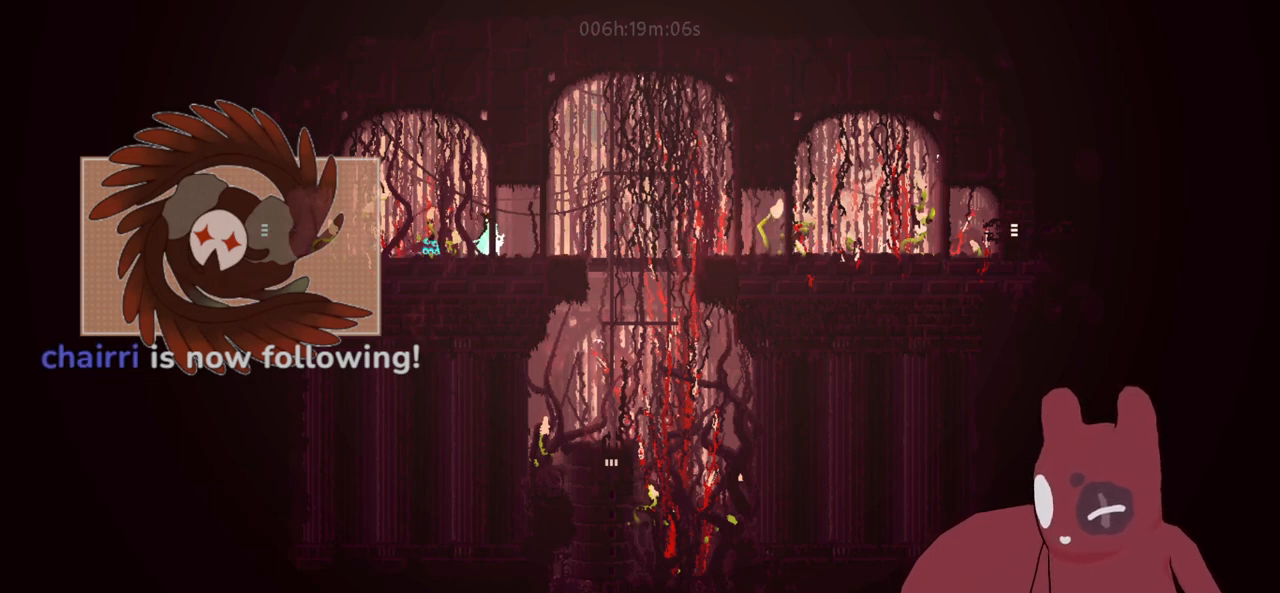
{"keys": [], "events": [[183, "d", "up"]]}
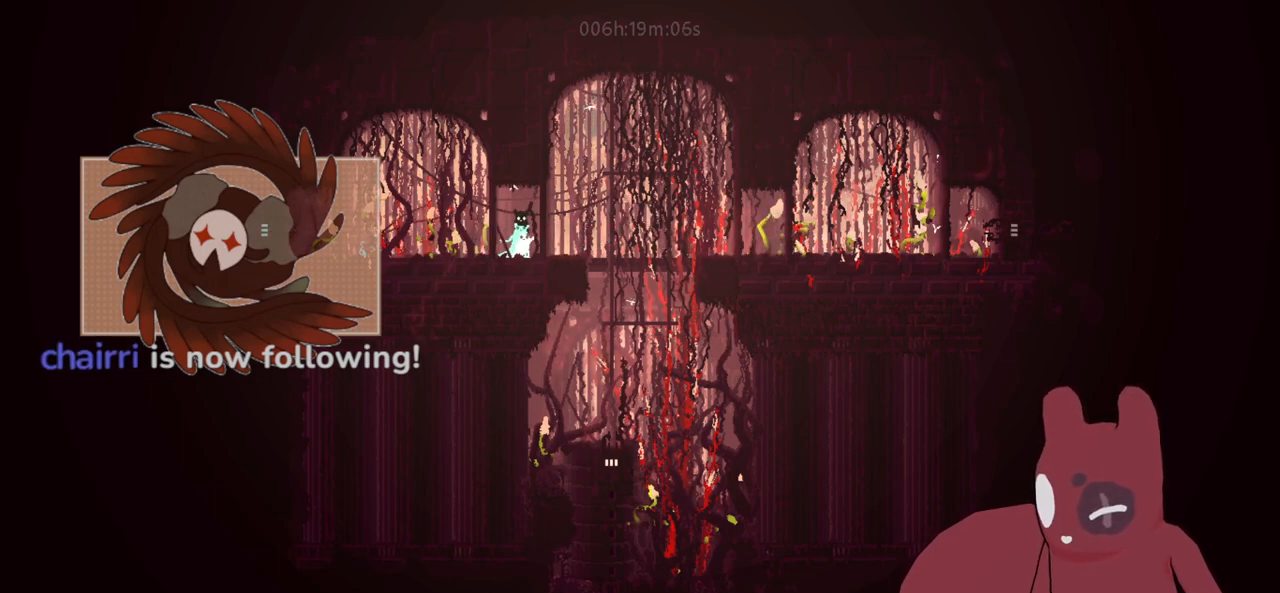
{"keys": [], "events": []}